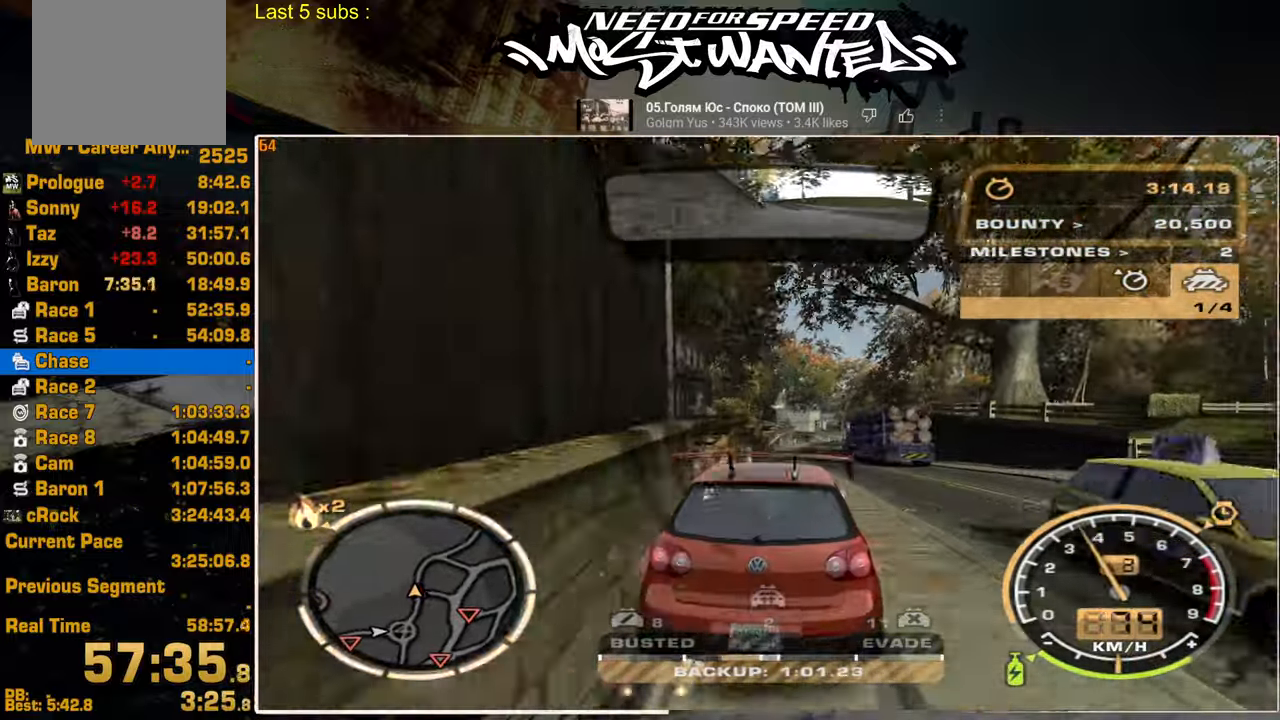
Gameplay with a controller (PlayStation layout); each line is a JSON object with the inputs held at the frame after it (dt_ms = milliseconds from this image to that frame). "events" lists button and stick changes between this image and that frame as [ms after this image, input, new state], when the widget could be followed in between.
{"dt_ms": 500, "buttons": ["R2"], "left_stick": "center", "right_stick": "center", "events": [[167, "R2", "down"]]}
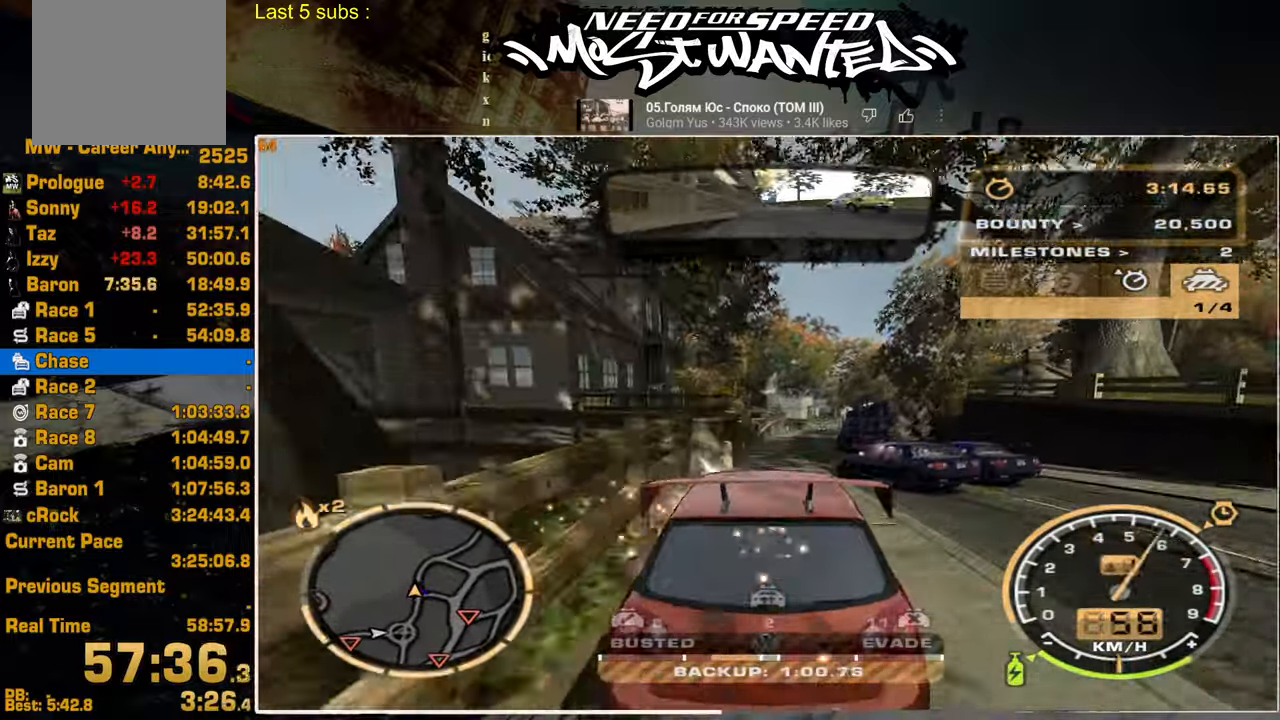
{"dt_ms": 500, "buttons": ["R2"], "left_stick": "center", "right_stick": "center", "events": []}
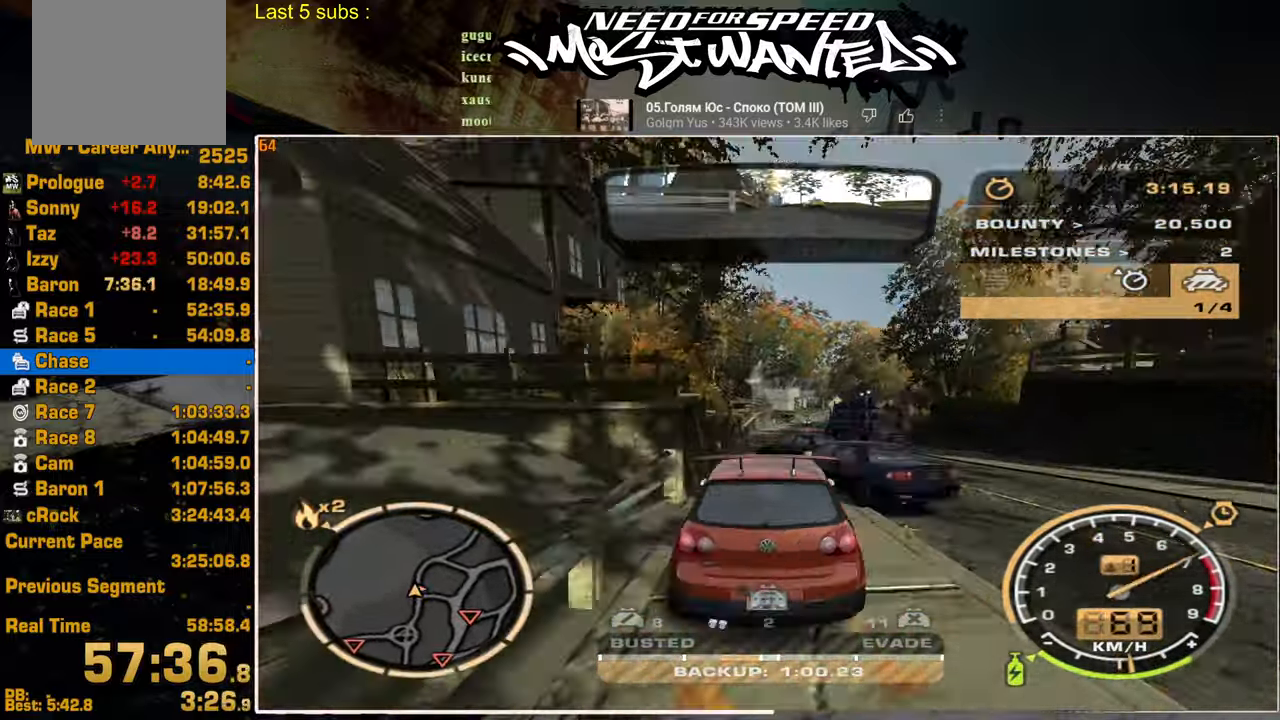
{"dt_ms": 500, "buttons": ["R2"], "left_stick": "center", "right_stick": "center", "events": [[67, "R2", "up"], [250, "R2", "down"]]}
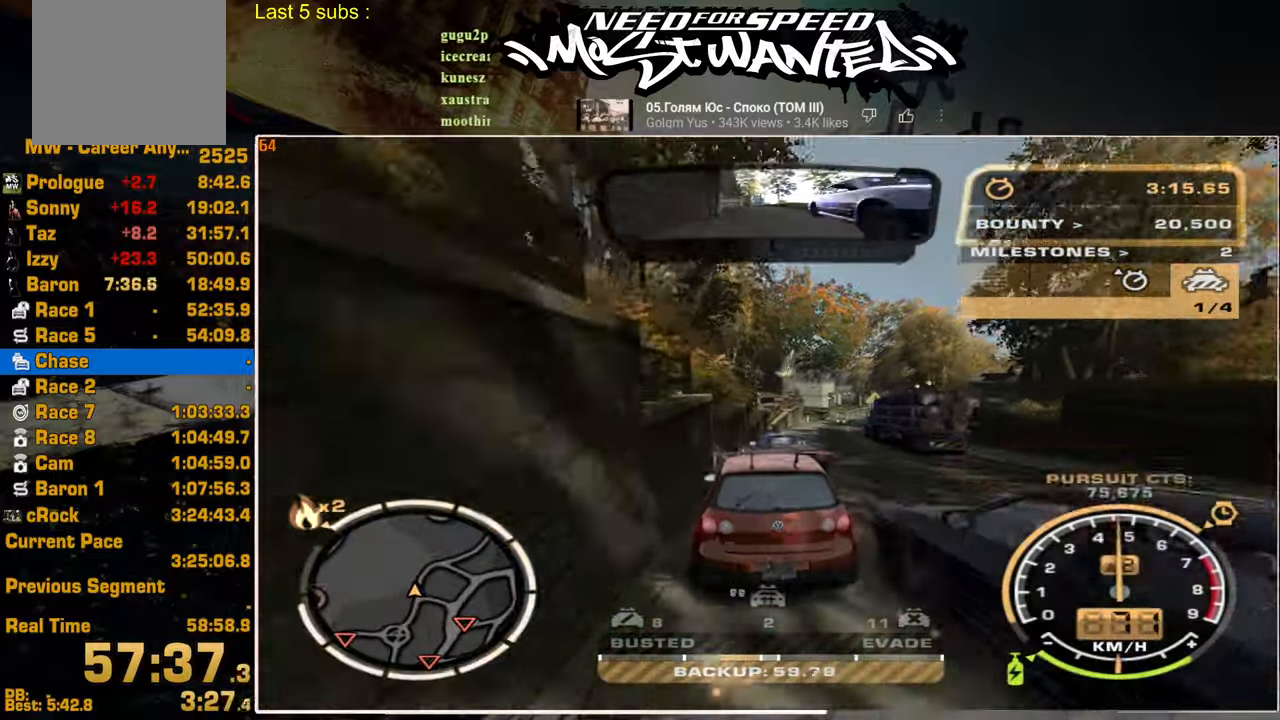
{"dt_ms": 500, "buttons": ["R2"], "left_stick": "center", "right_stick": "center", "events": []}
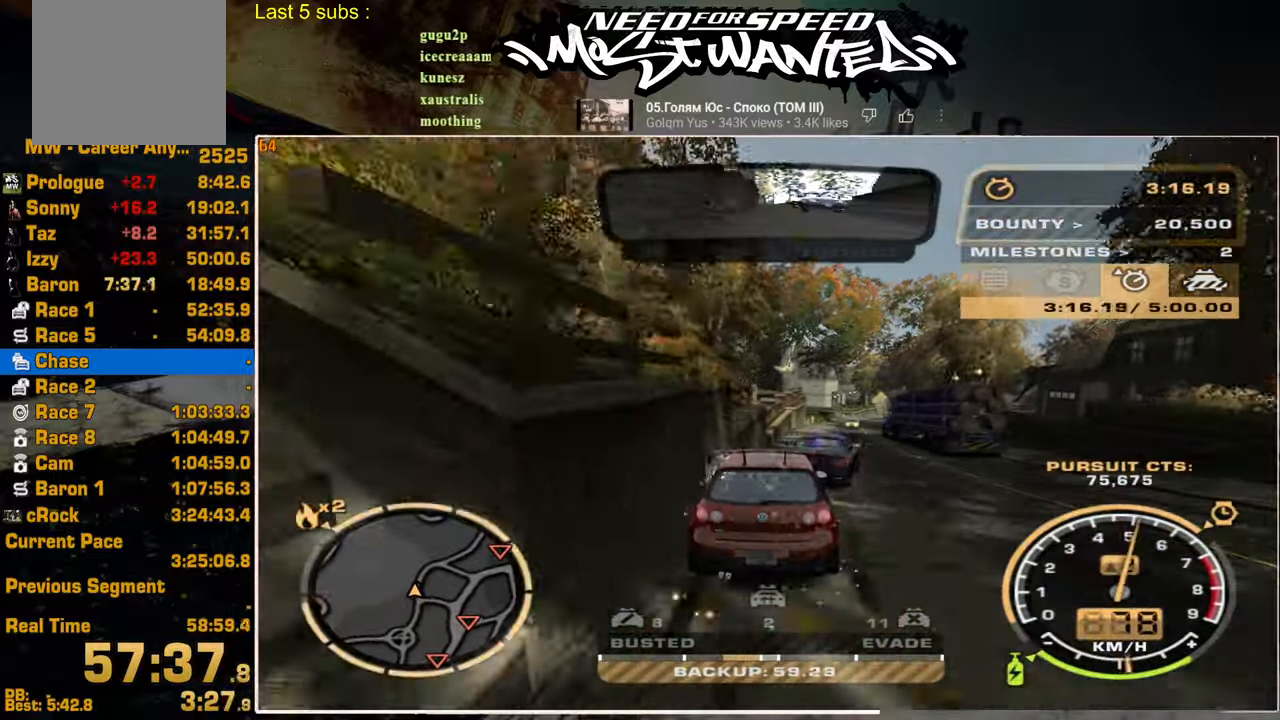
{"dt_ms": 1000, "buttons": ["R2"], "left_stick": "up", "right_stick": "center"}
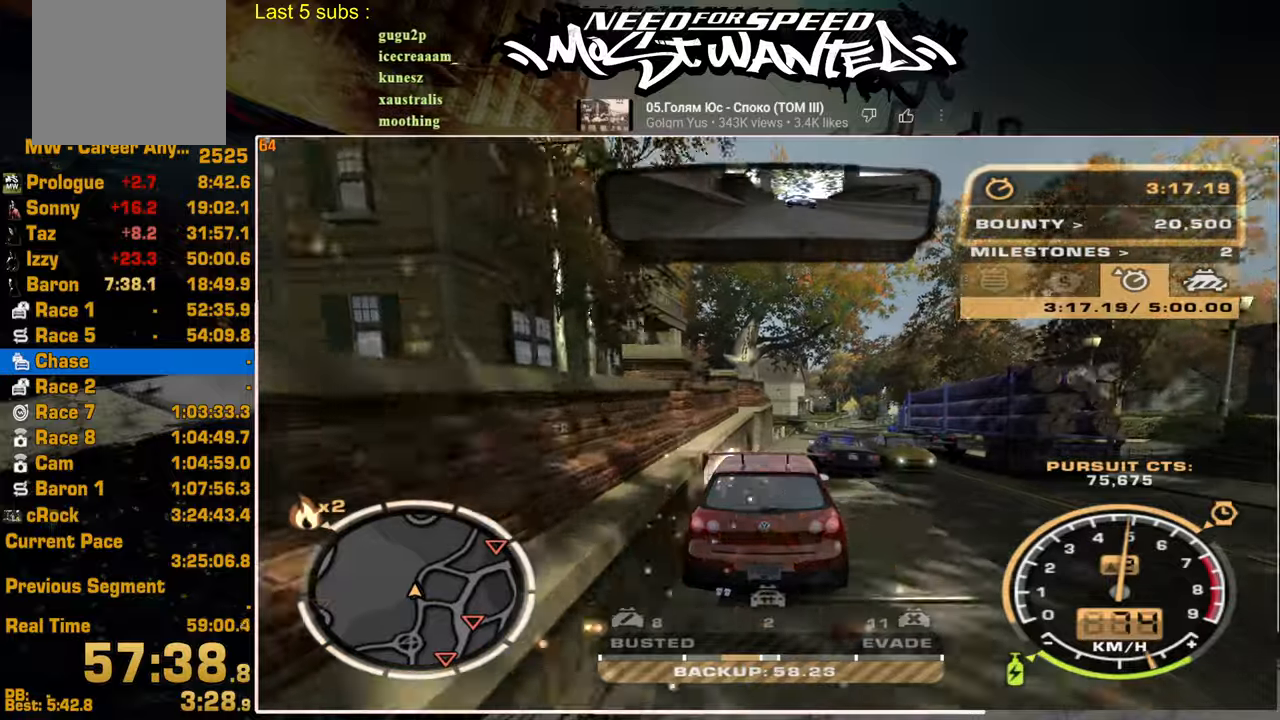
{"dt_ms": 500, "buttons": ["R2"], "left_stick": "up", "right_stick": "center", "events": []}
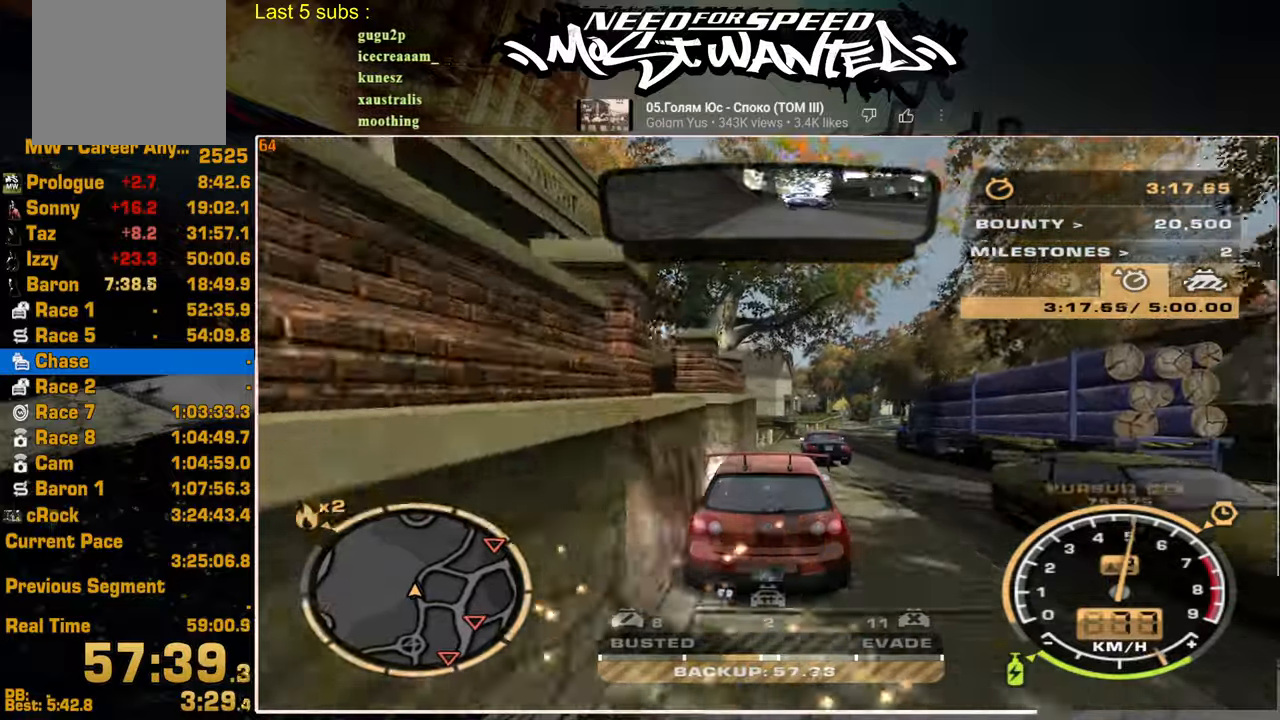
{"dt_ms": 500, "buttons": ["R2"], "left_stick": "up", "right_stick": "center", "events": []}
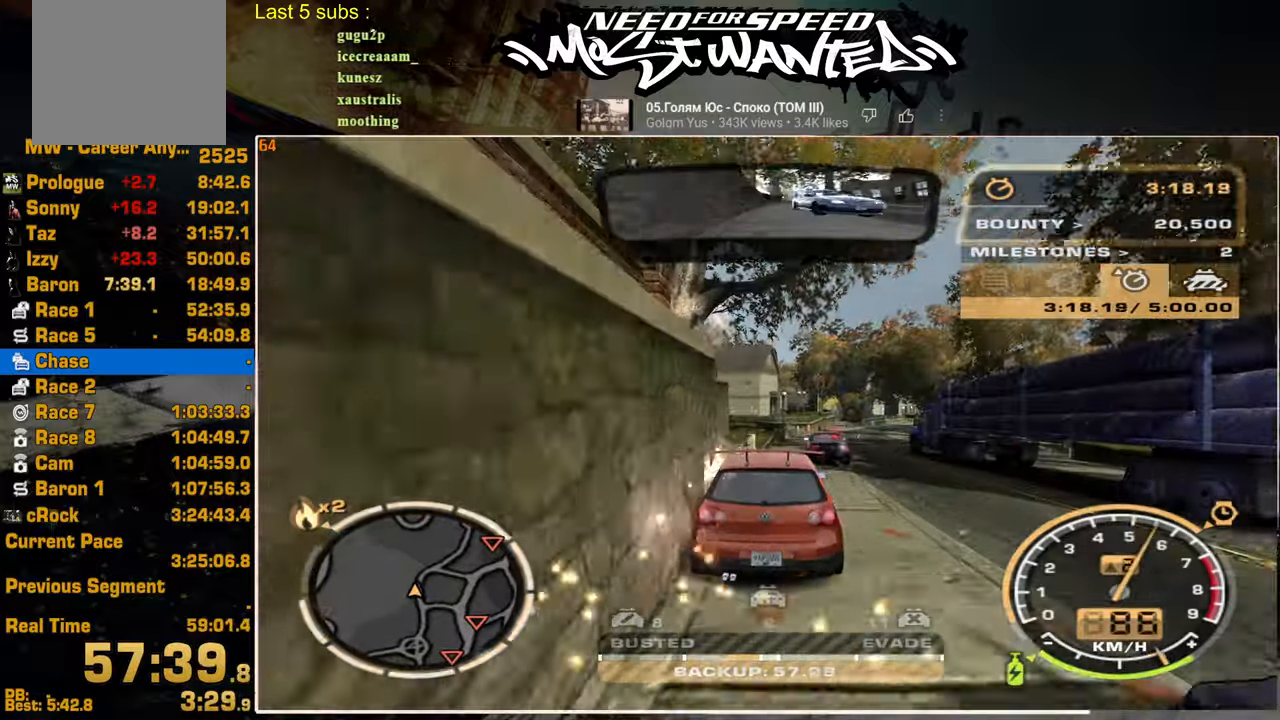
{"dt_ms": 500, "buttons": ["R2"], "left_stick": "up", "right_stick": "center", "events": []}
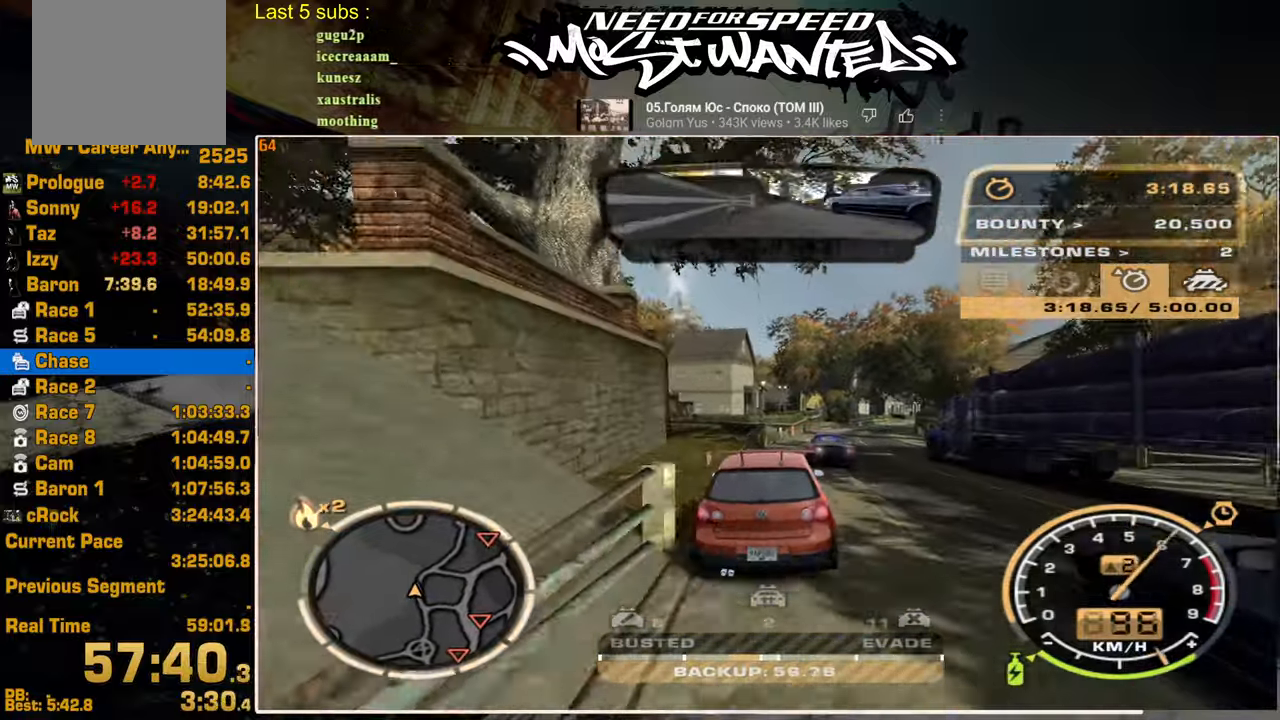
{"dt_ms": 500, "buttons": ["R2"], "left_stick": "center", "right_stick": "center", "events": [[267, "left_stick", "center"]]}
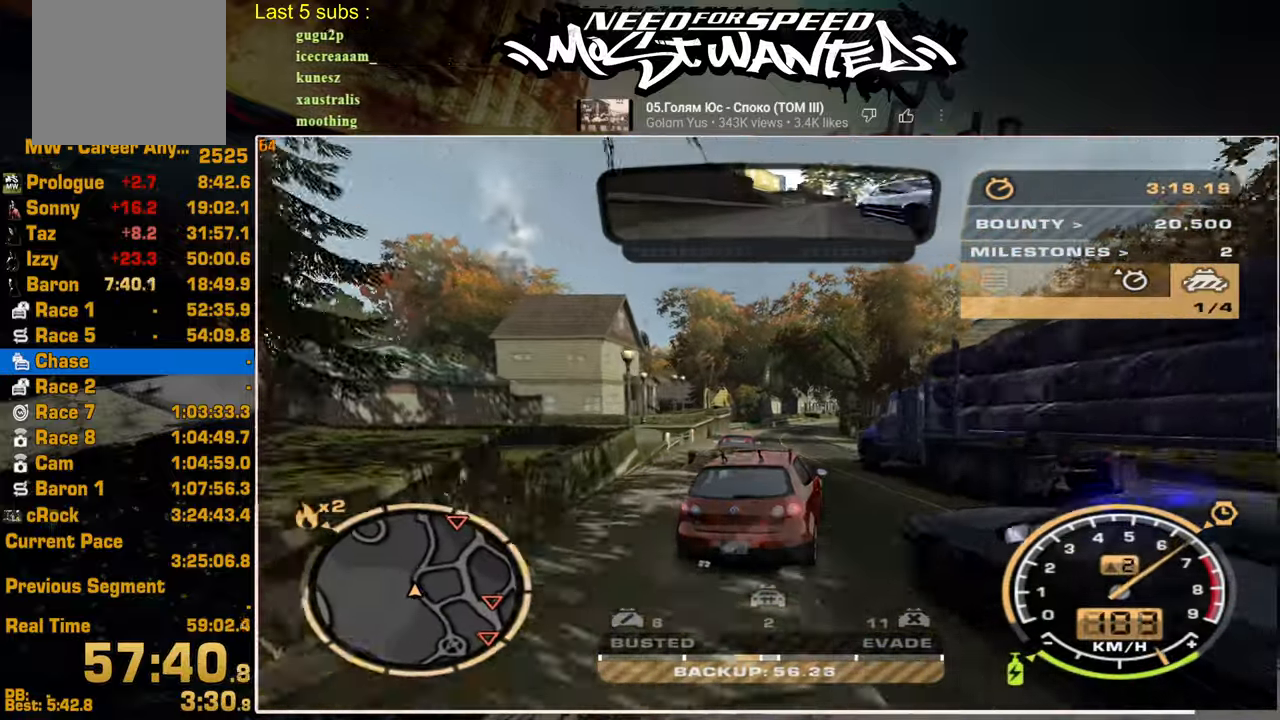
{"dt_ms": 500, "buttons": ["R2"], "left_stick": "center", "right_stick": "center", "events": []}
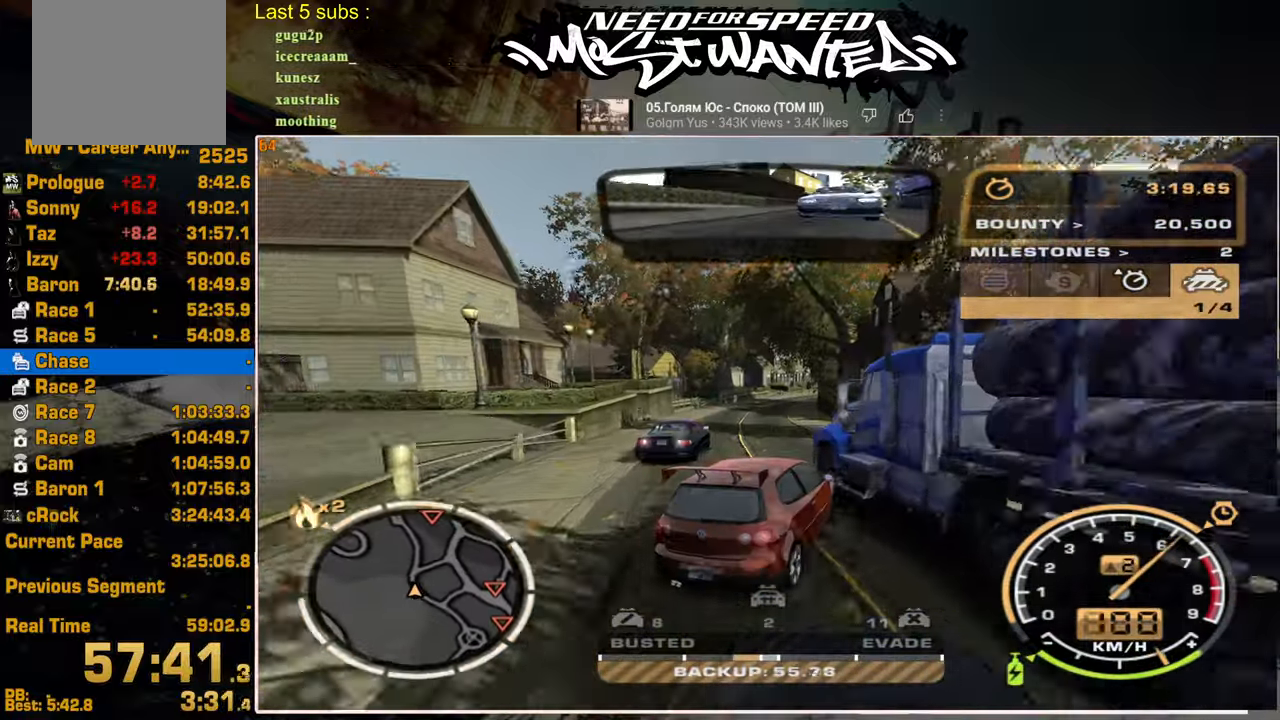
{"dt_ms": 500, "buttons": ["R2"], "left_stick": "center", "right_stick": "center", "events": []}
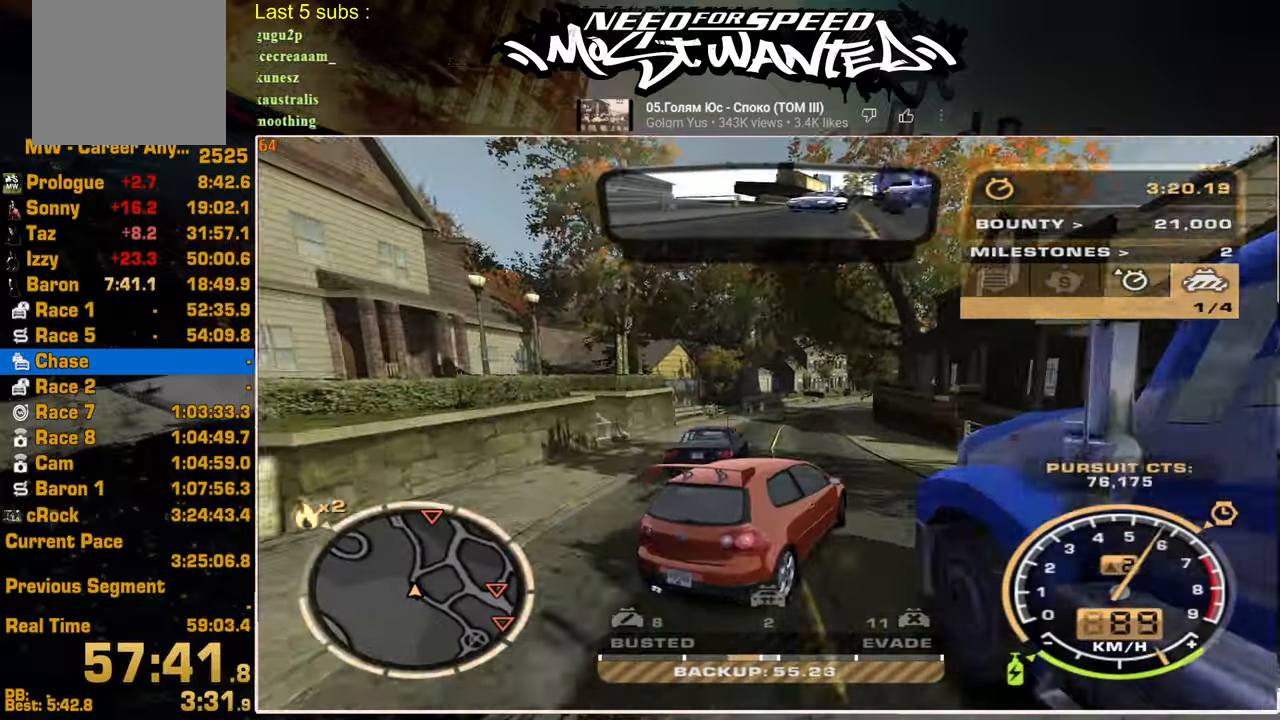
{"dt_ms": 500, "buttons": ["SQUARE", "R2"], "left_stick": "center", "right_stick": "center", "events": [[250, "SQUARE", "down"]]}
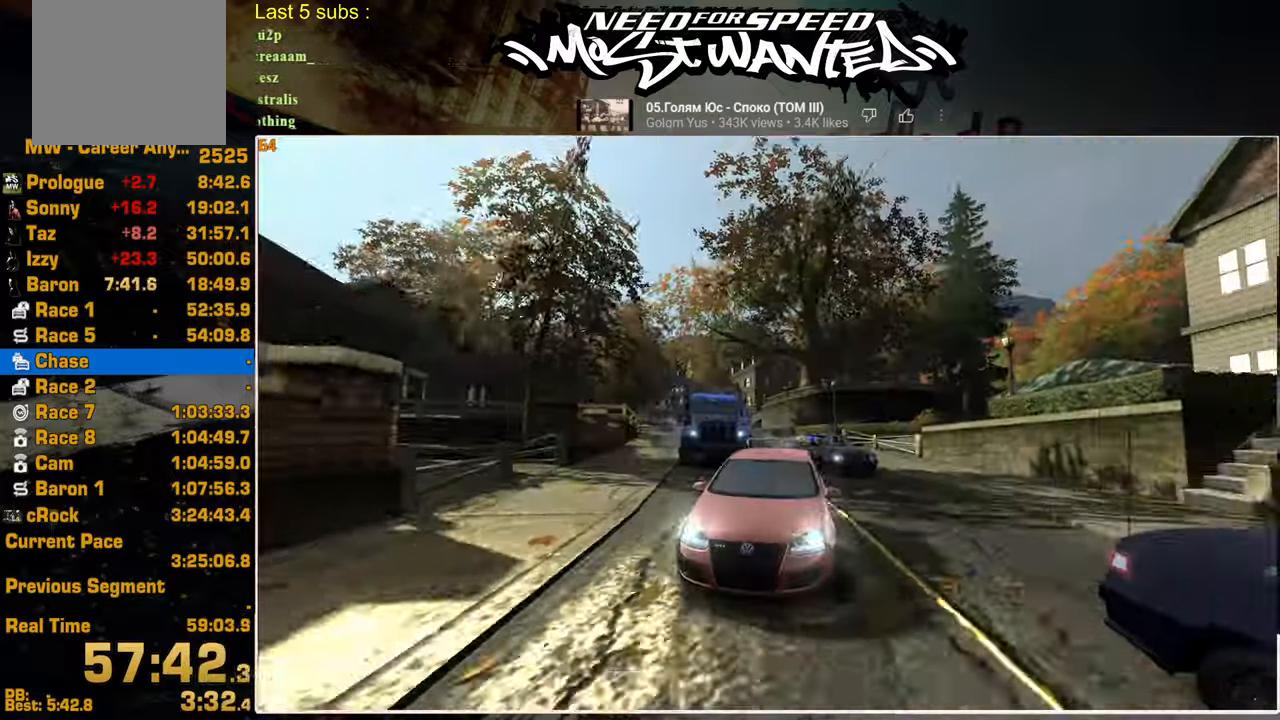
{"dt_ms": 500, "buttons": ["R2"], "left_stick": "center", "right_stick": "center", "events": [[284, "SQUARE", "up"]]}
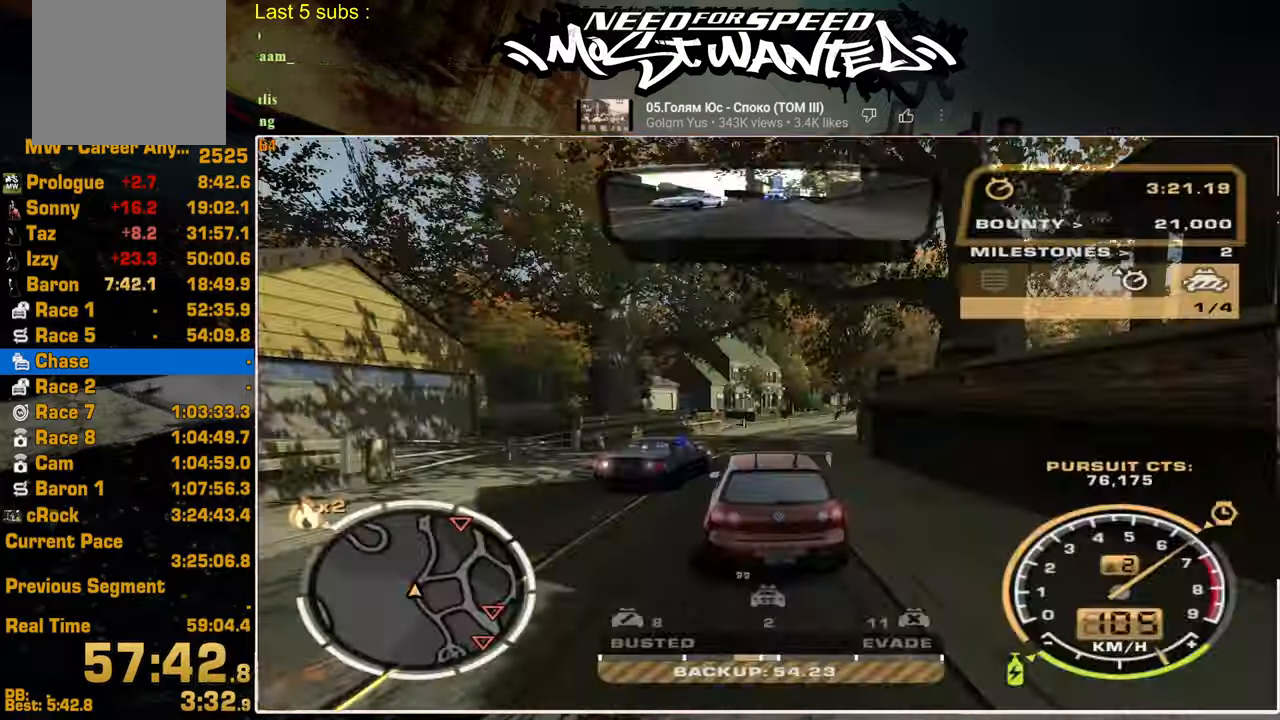
{"dt_ms": 500, "buttons": ["R2"], "left_stick": "center", "right_stick": "center", "events": []}
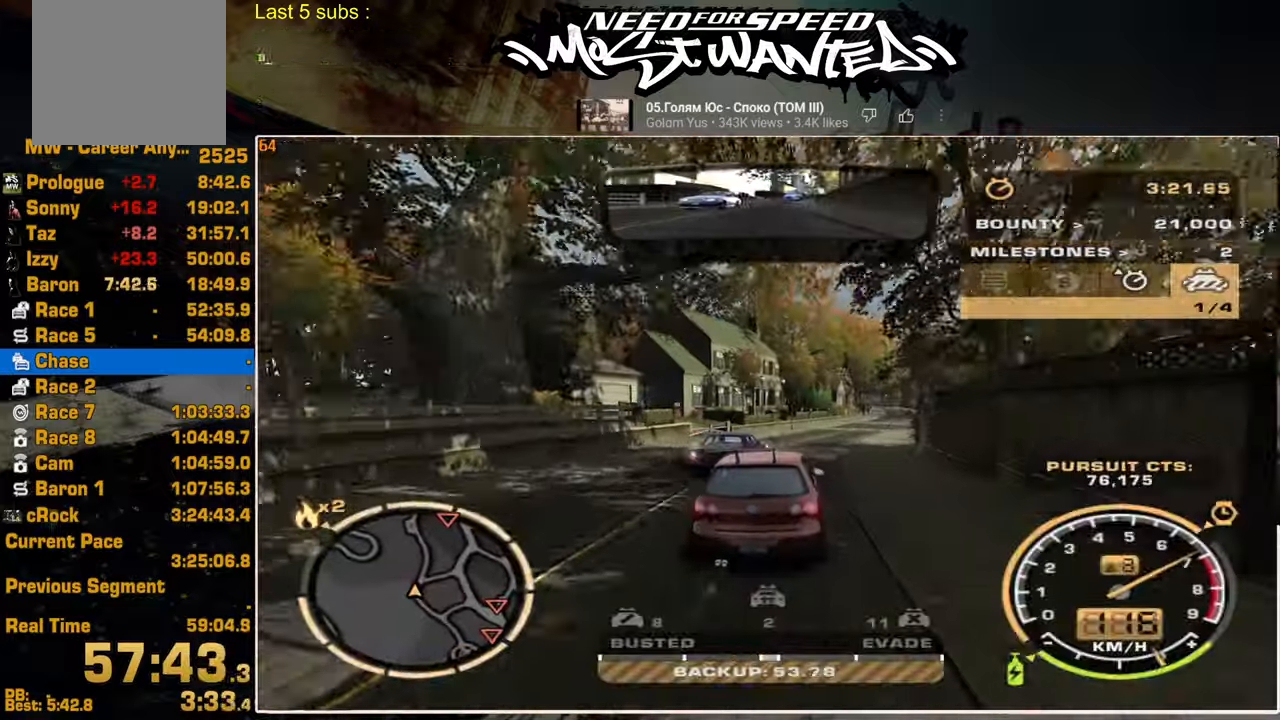
{"dt_ms": 500, "buttons": ["R2"], "left_stick": "center", "right_stick": "center", "events": []}
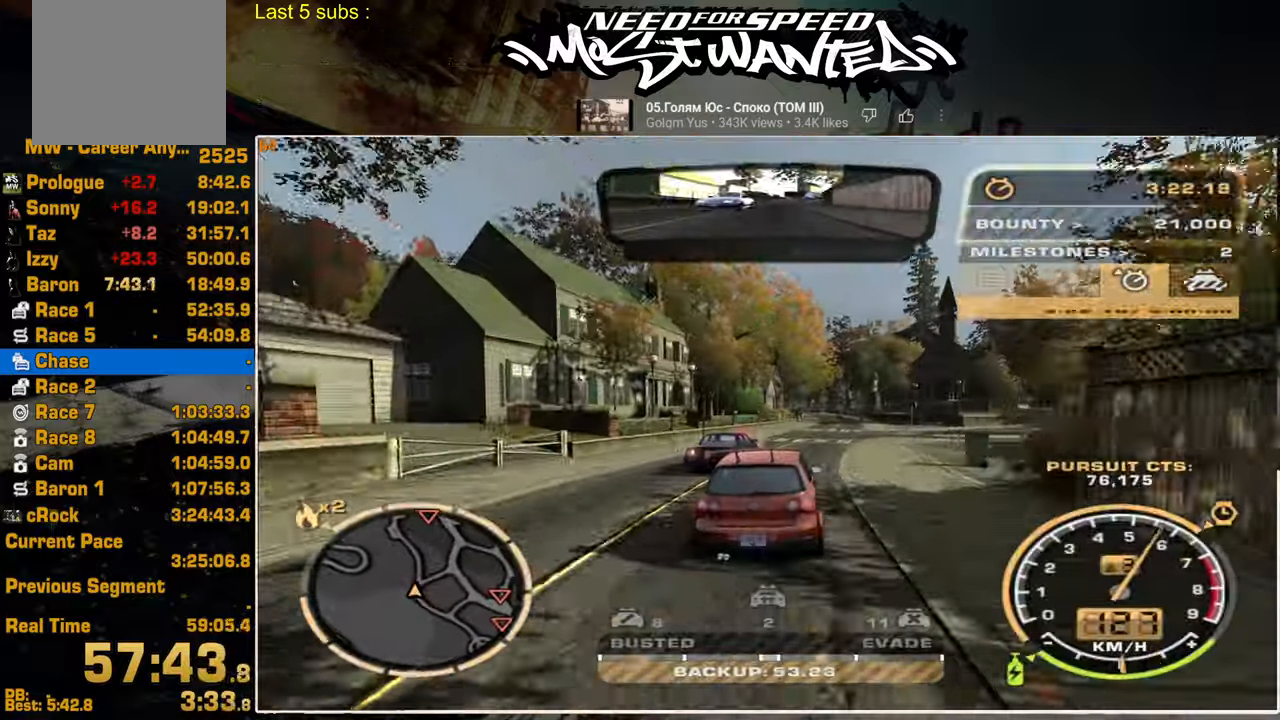
{"dt_ms": 500, "buttons": ["R2"], "left_stick": "center", "right_stick": "center", "events": []}
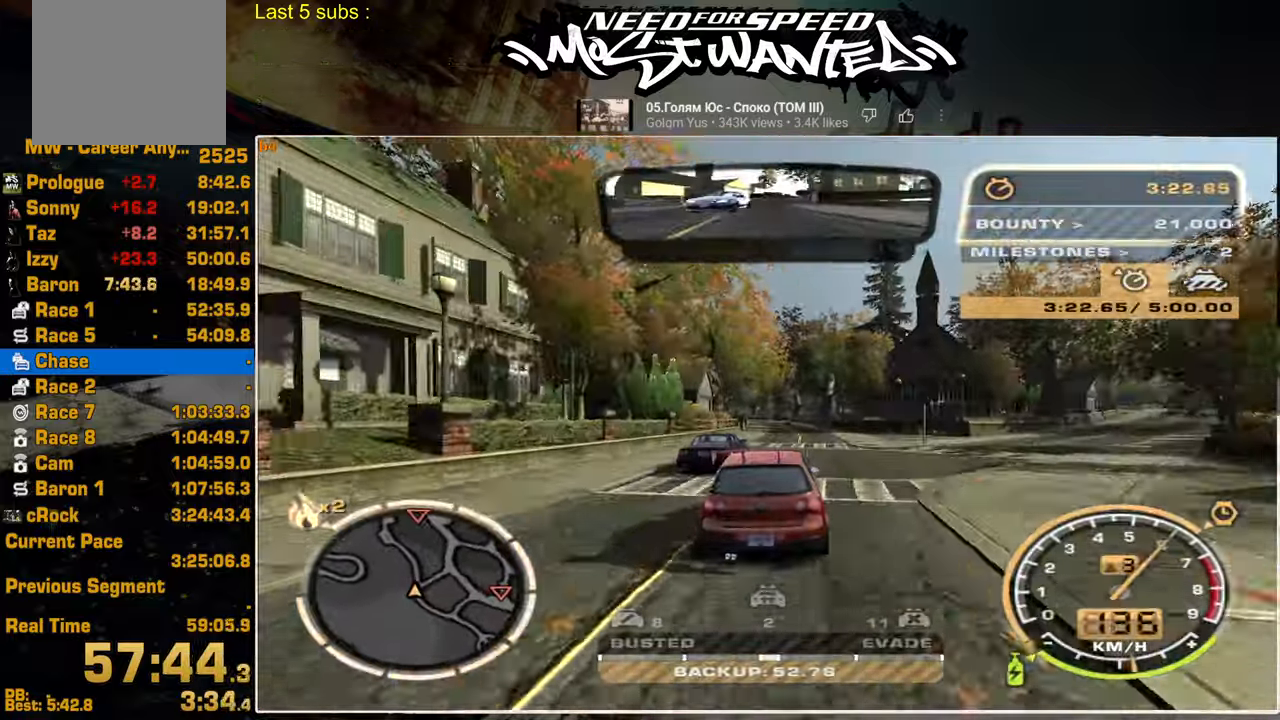
{"dt_ms": 500, "buttons": ["R2"], "left_stick": "center", "right_stick": "center", "events": []}
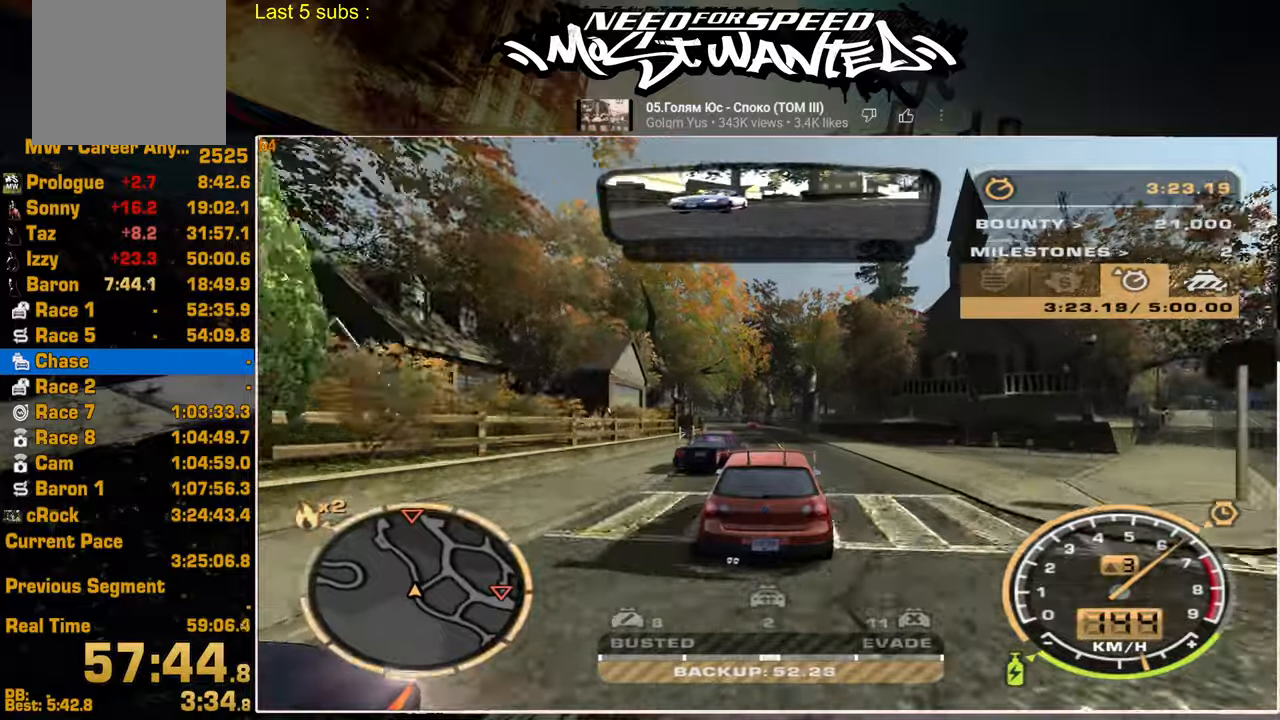
{"dt_ms": 500, "buttons": ["R2"], "left_stick": "center", "right_stick": "center", "events": []}
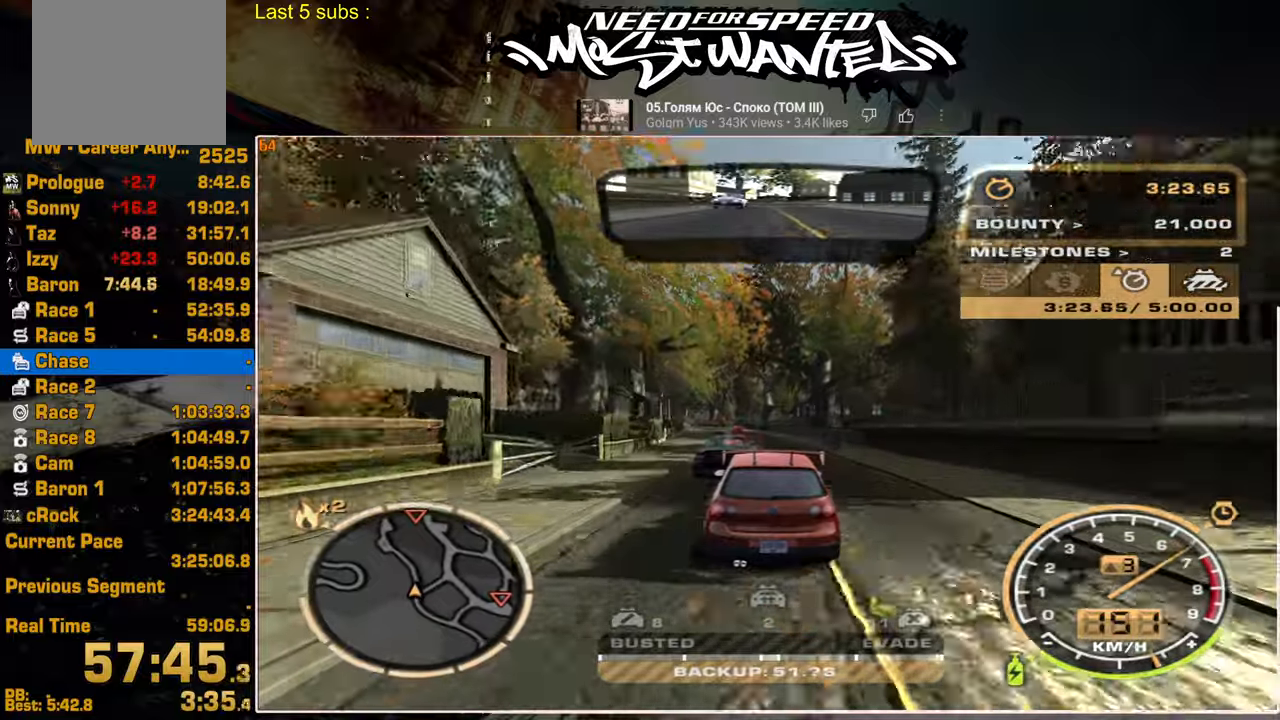
{"dt_ms": 500, "buttons": ["R2"], "left_stick": "center", "right_stick": "center", "events": []}
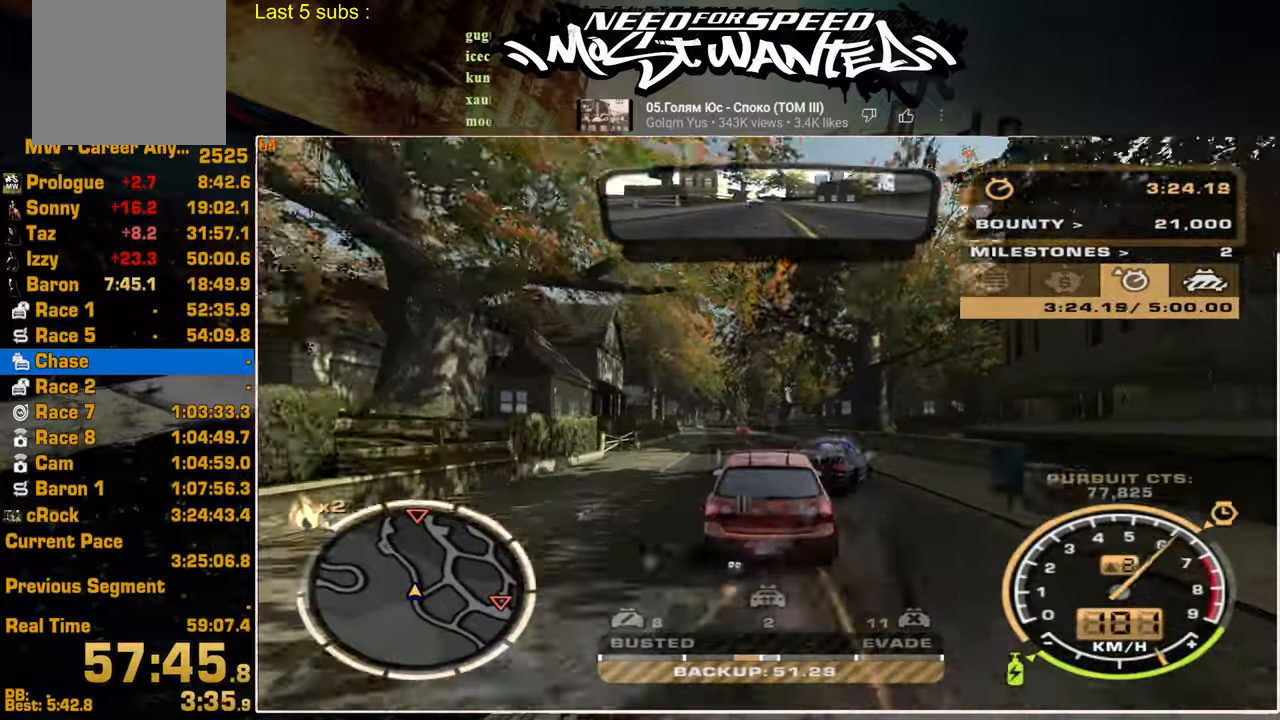
{"dt_ms": 500, "buttons": ["R2"], "left_stick": "center", "right_stick": "center", "events": []}
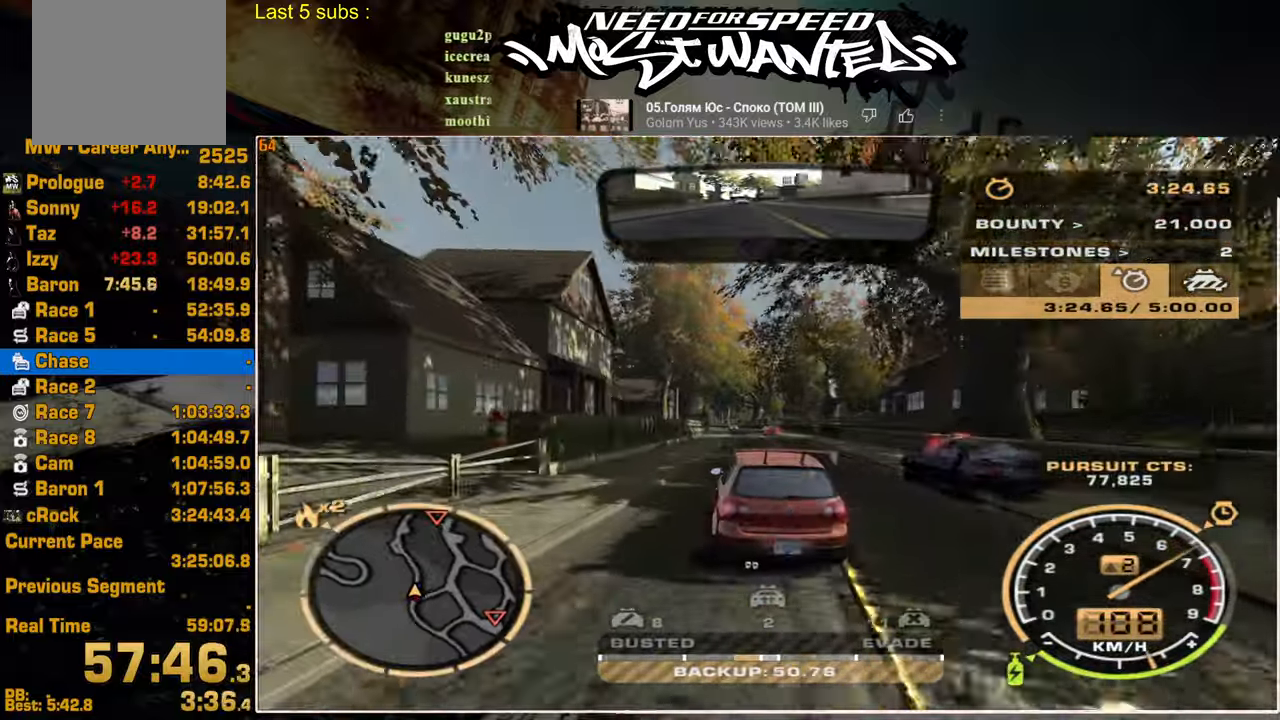
{"dt_ms": 500, "buttons": ["R2"], "left_stick": "center", "right_stick": "center", "events": []}
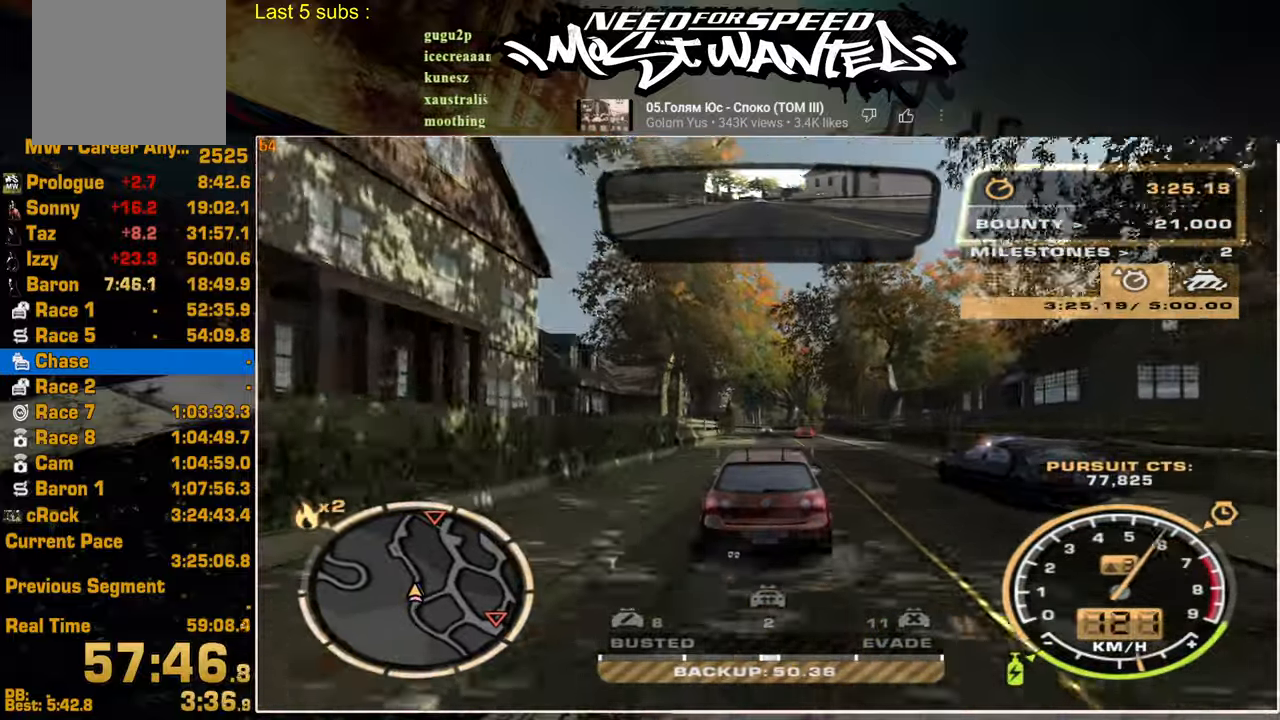
{"dt_ms": 500, "buttons": ["R2"], "left_stick": "center", "right_stick": "center", "events": []}
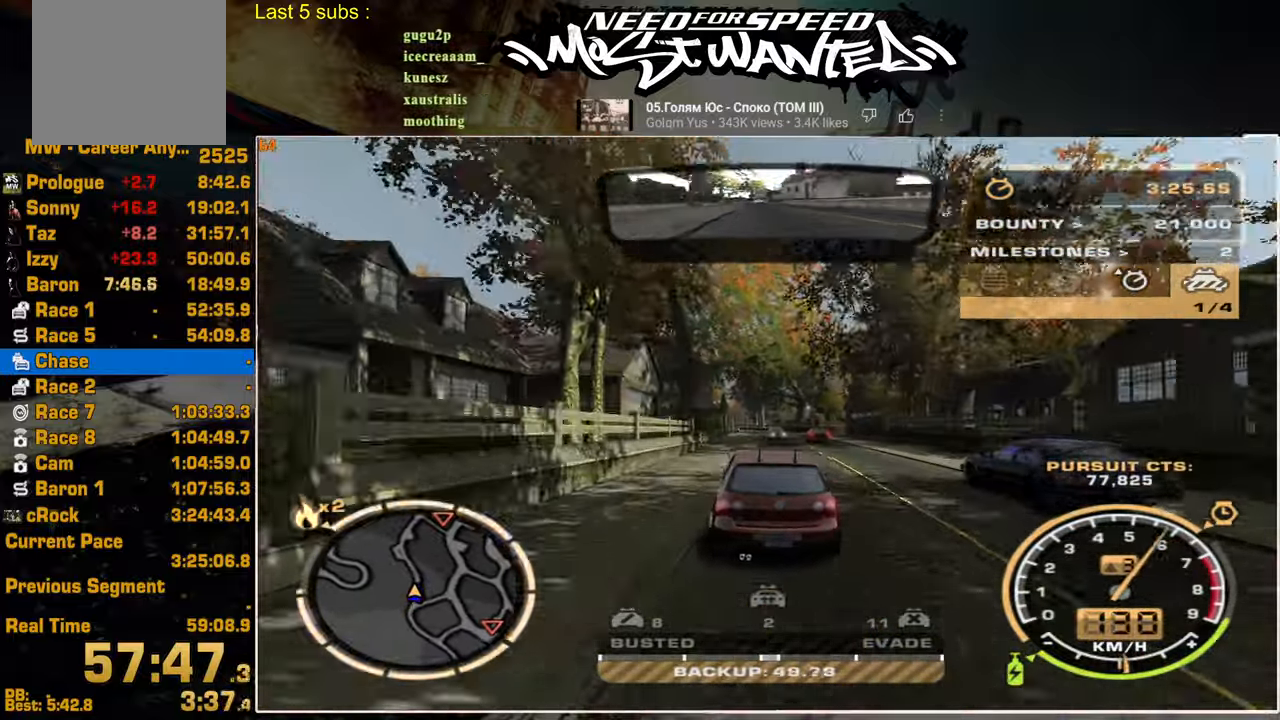
{"dt_ms": 500, "buttons": ["R2"], "left_stick": "center", "right_stick": "center", "events": []}
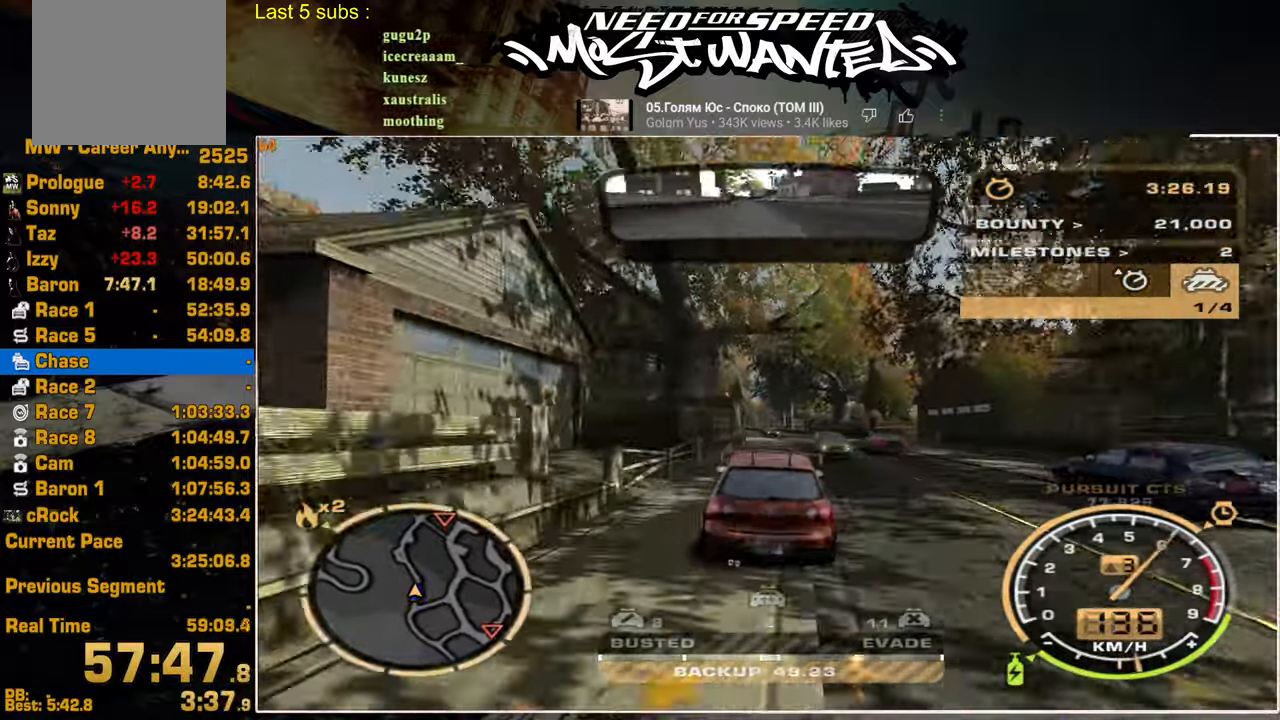
{"dt_ms": 500, "buttons": ["R2"], "left_stick": "center", "right_stick": "center", "events": []}
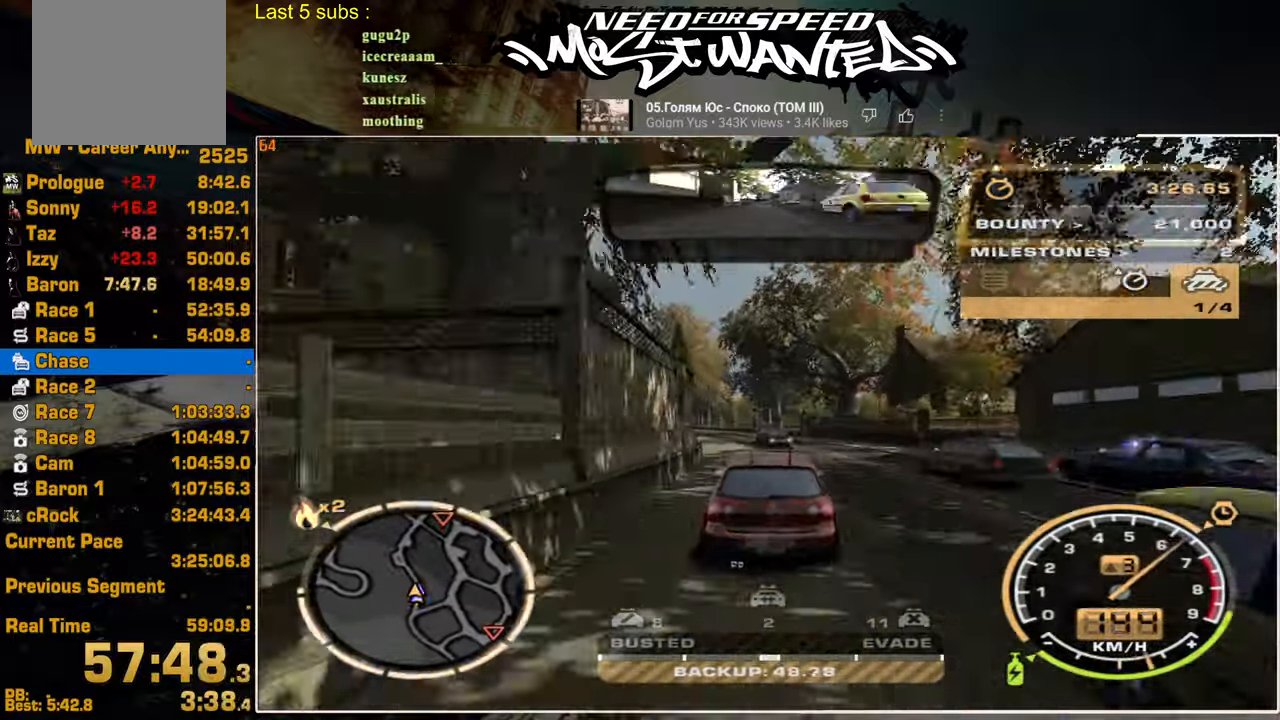
{"dt_ms": 500, "buttons": ["R2"], "left_stick": "center", "right_stick": "center", "events": []}
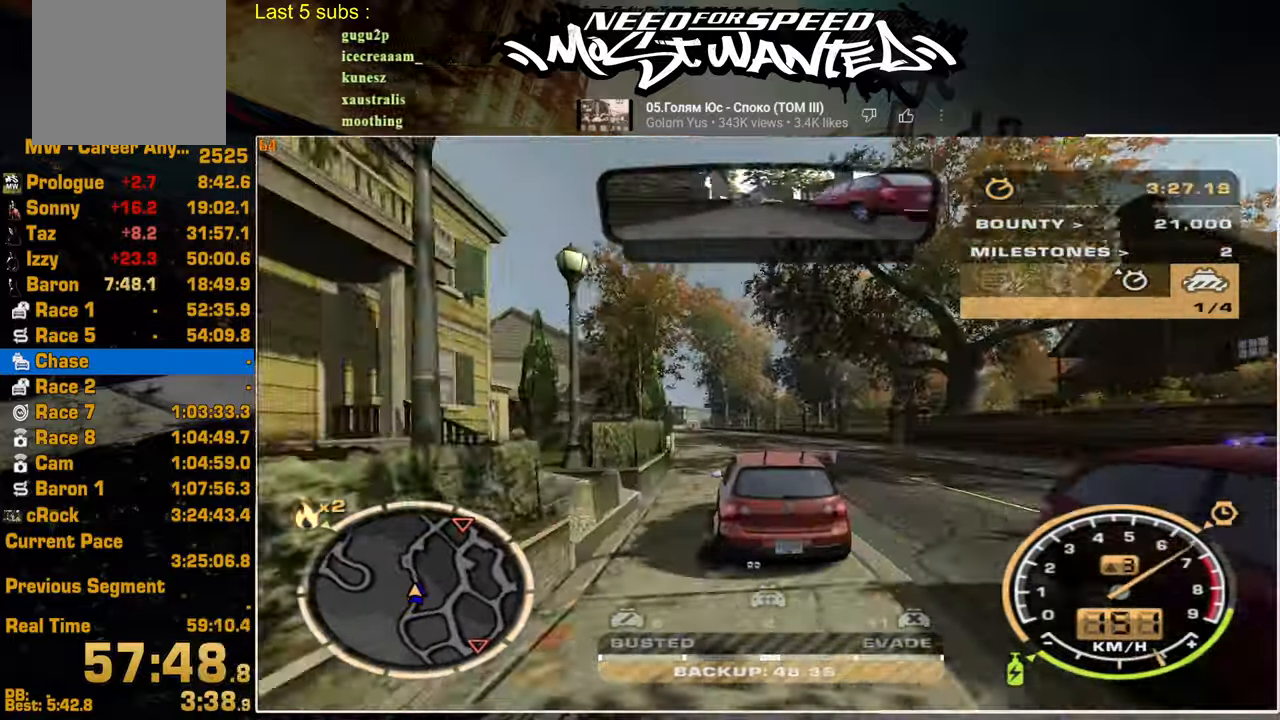
{"dt_ms": 500, "buttons": ["R2"], "left_stick": "center", "right_stick": "center", "events": []}
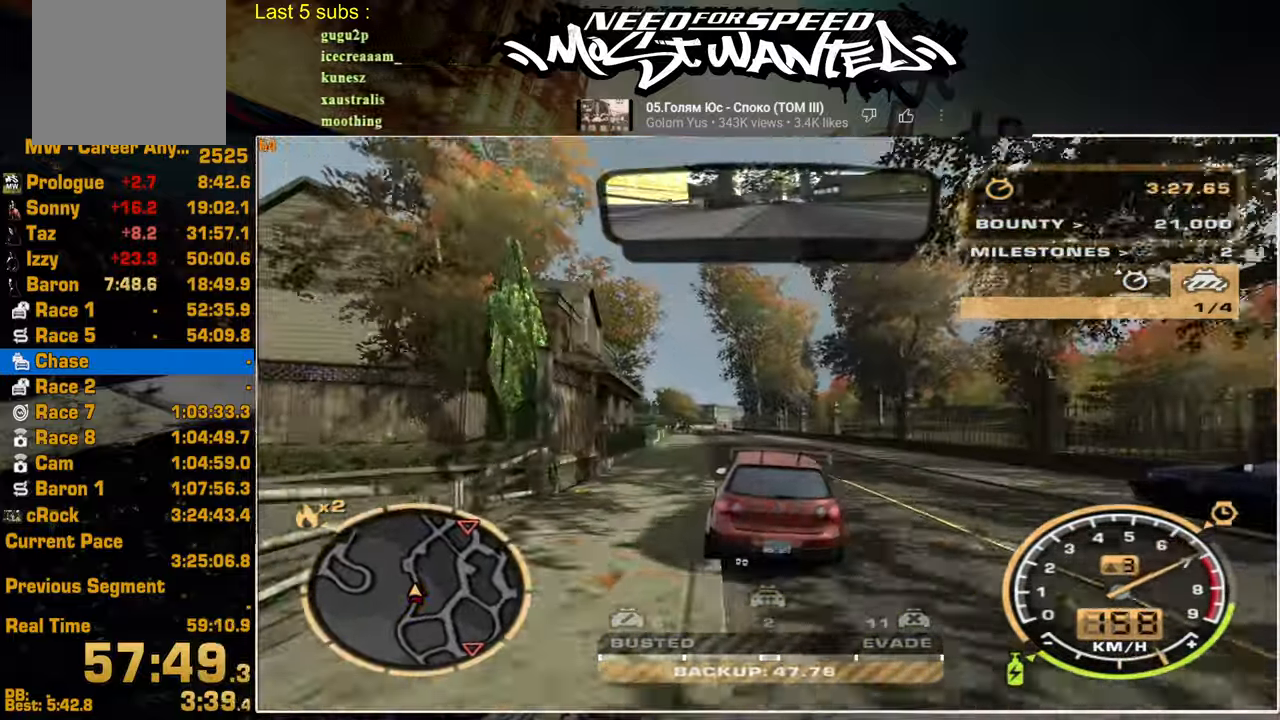
{"dt_ms": 500, "buttons": ["R2"], "left_stick": "center", "right_stick": "center", "events": []}
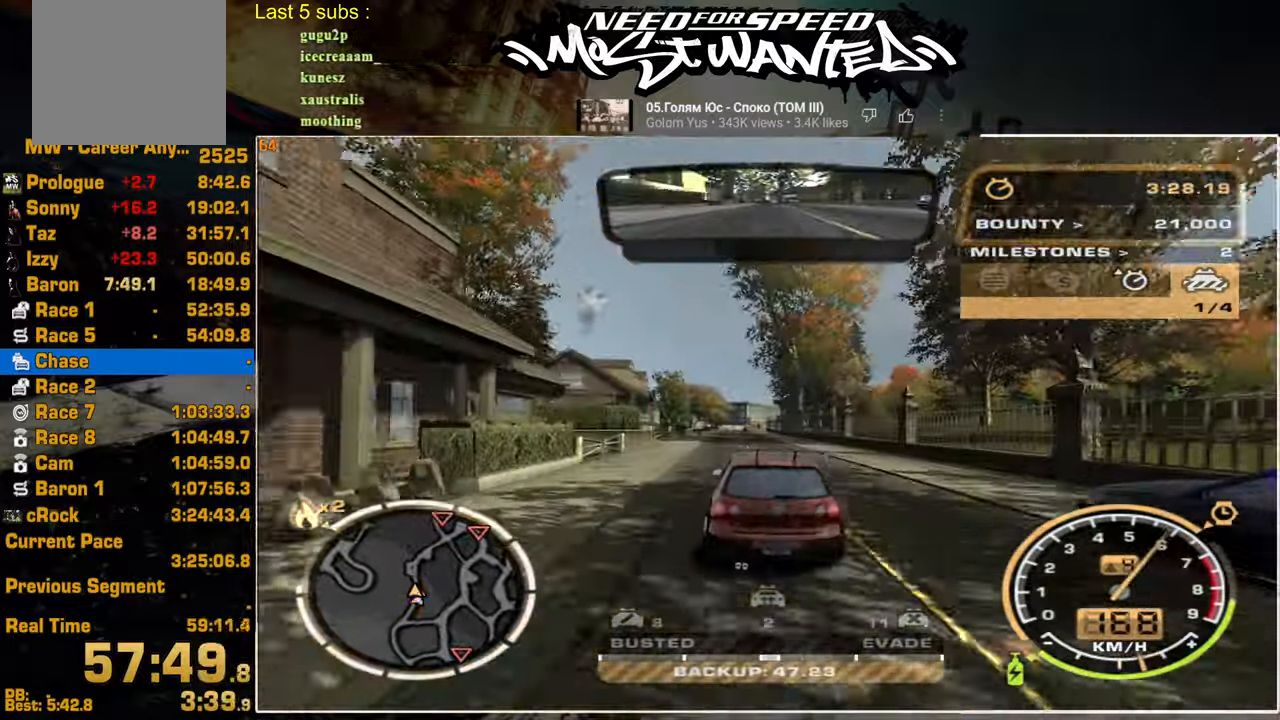
{"dt_ms": 500, "buttons": ["R2"], "left_stick": "center", "right_stick": "center", "events": []}
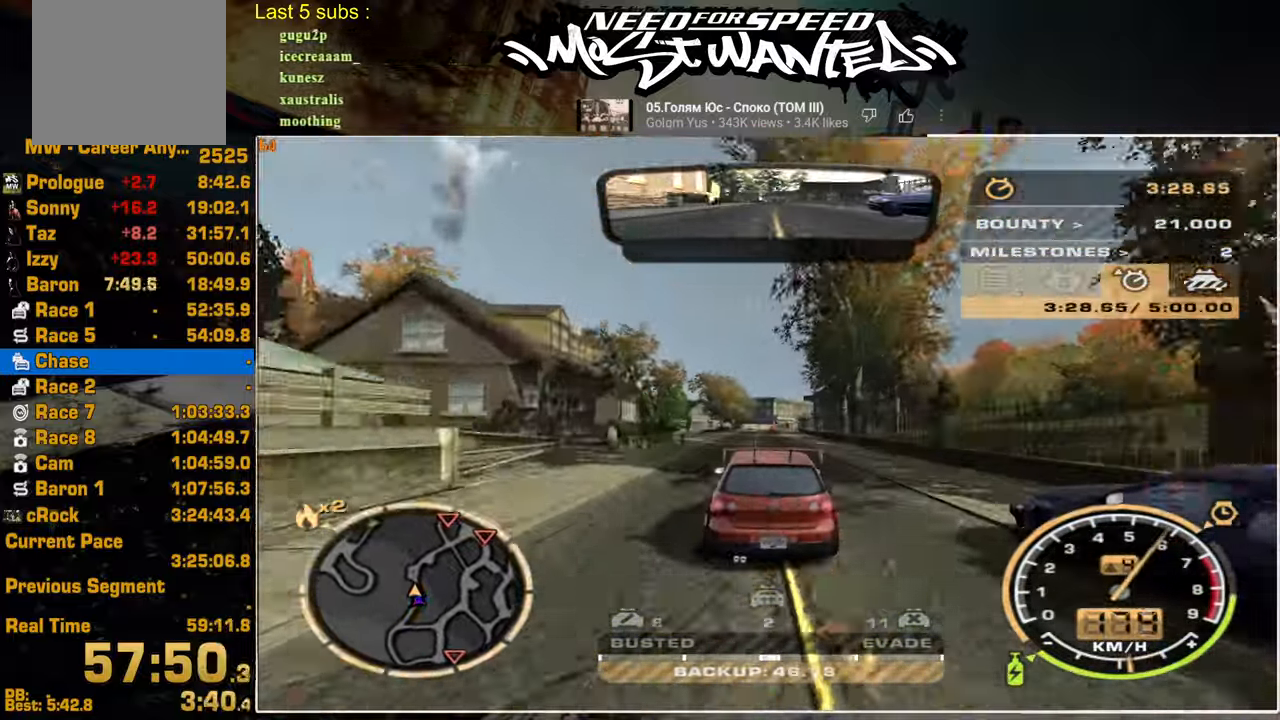
{"dt_ms": 500, "buttons": ["R2"], "left_stick": "center", "right_stick": "center", "events": []}